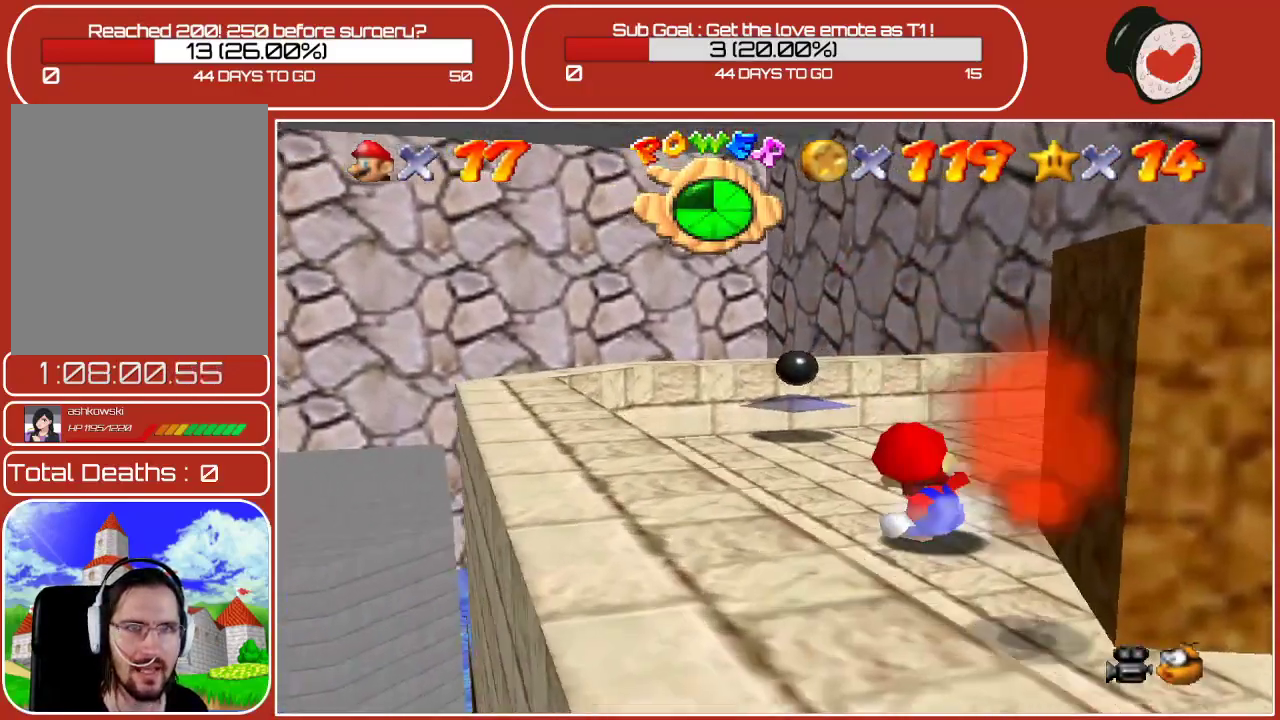
Gameplay with a controller (Nintendo layout); each line is a JSON object with the inputs held at the frame after it. "events" lists button and stick changes between this image and that frame as [ms after this image, input, new state], when the widget could be followed in between. Not read: L3 R3.
{"buttons": ["A"], "left_stick": "up", "events": [[217, "A", "down"], [283, "left_stick", "up"]]}
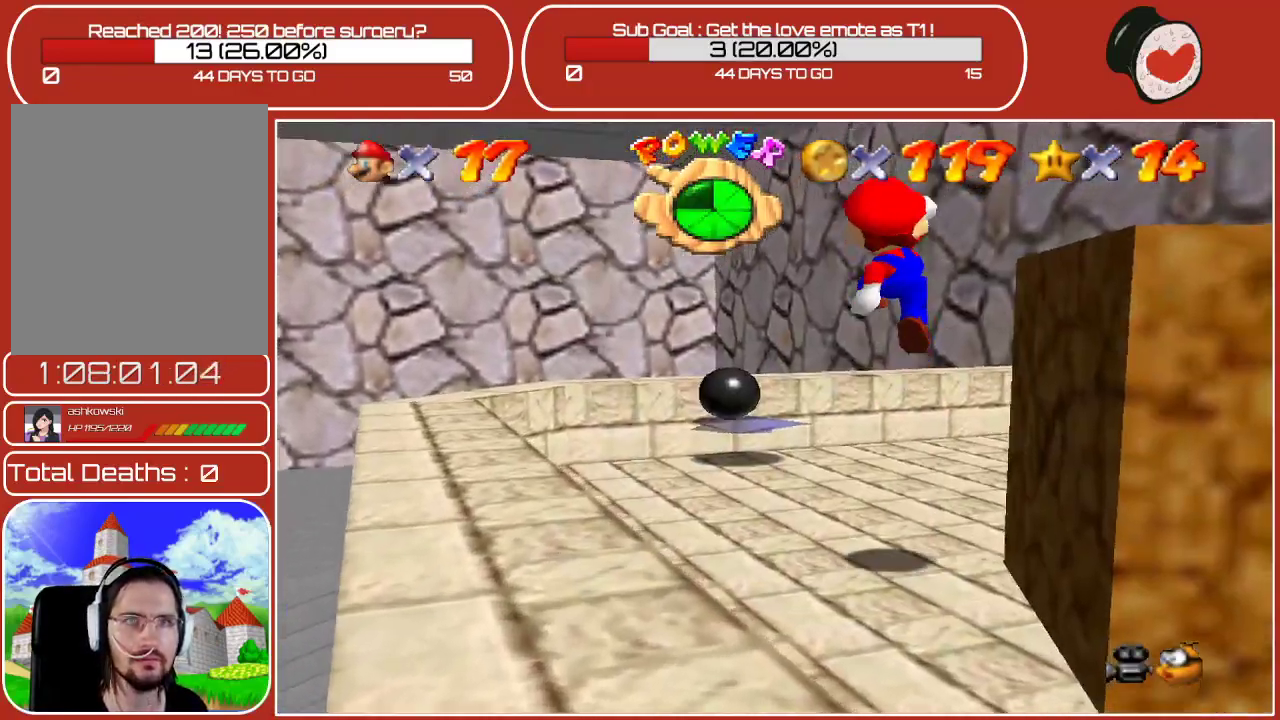
{"buttons": [], "left_stick": "up", "events": [[100, "A", "up"]]}
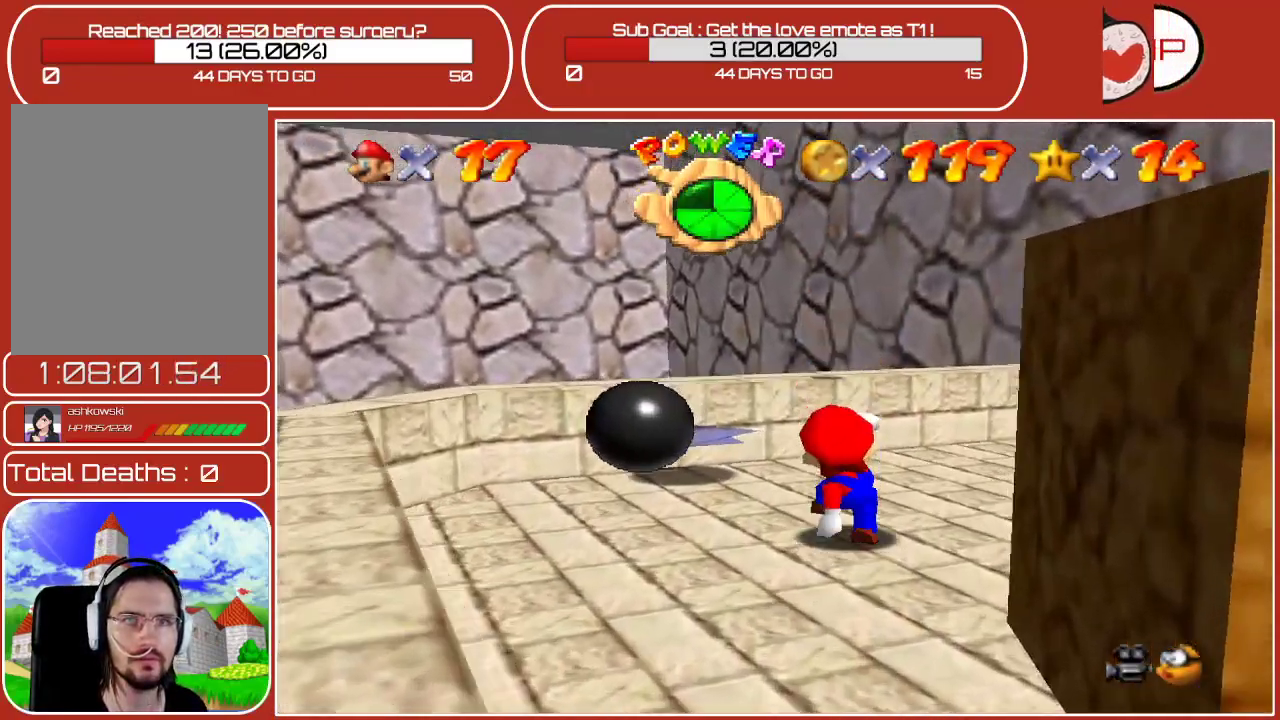
{"buttons": [], "left_stick": "center", "events": [[467, "left_stick", "center"]]}
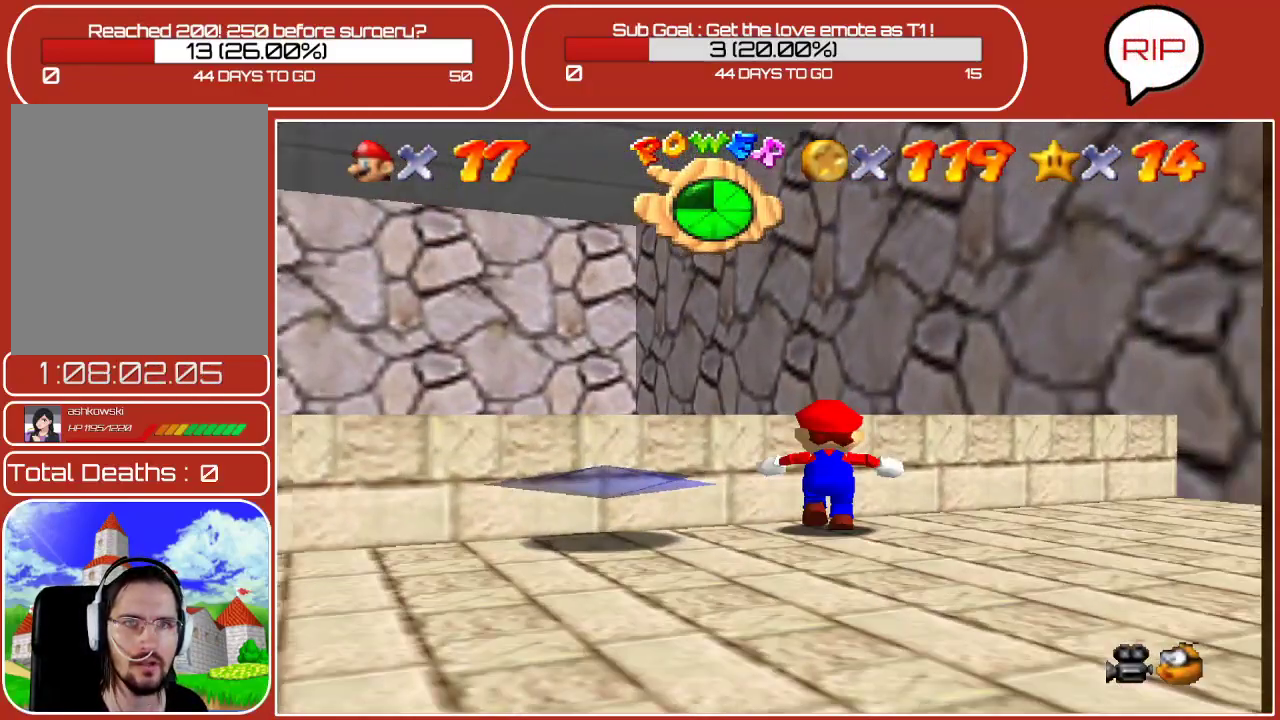
{"buttons": [], "left_stick": "left", "events": [[433, "left_stick", "left"]]}
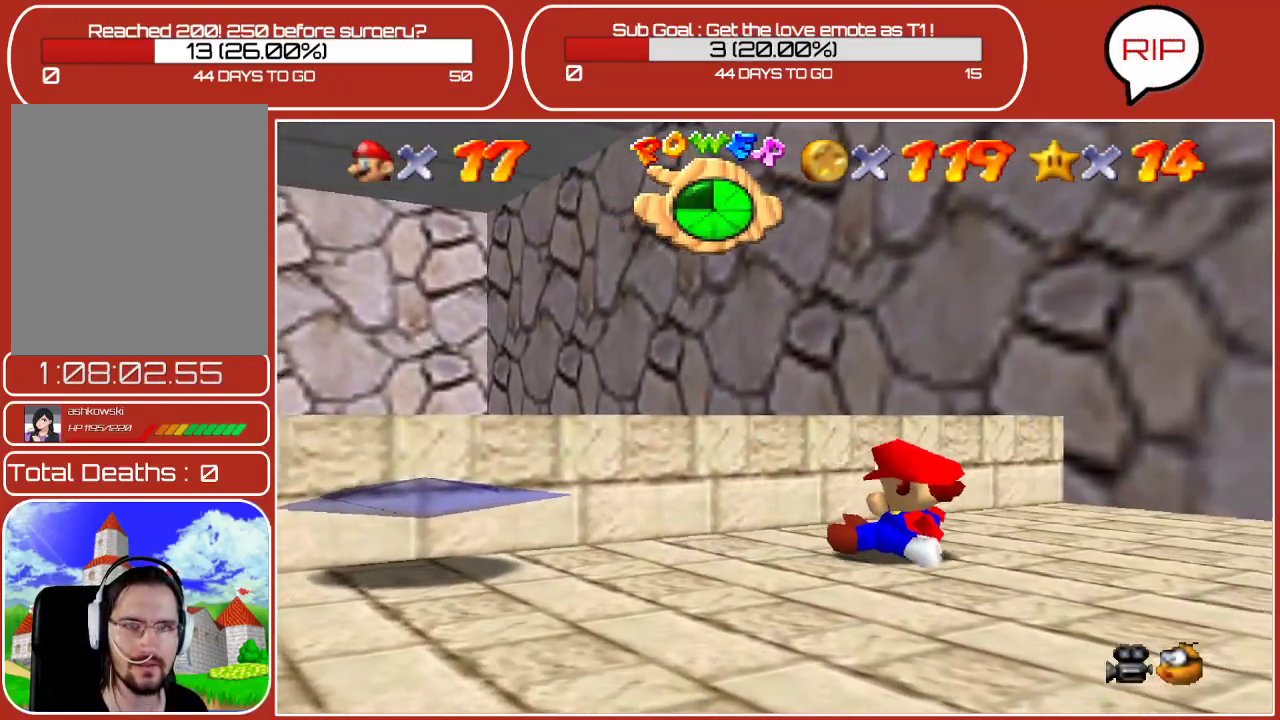
{"buttons": [], "left_stick": "left", "events": [[83, "left_stick", "up-left"], [400, "left_stick", "left"]]}
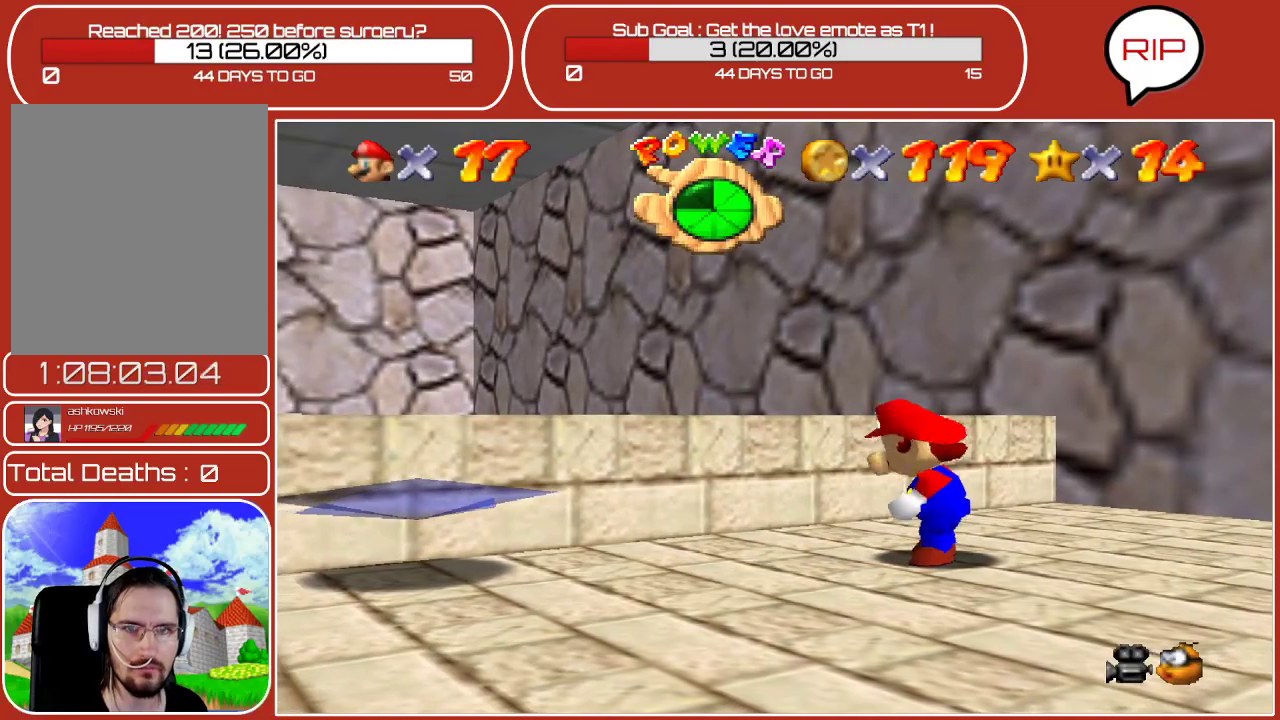
{"buttons": [], "left_stick": "up-left", "events": [[267, "left_stick", "up-left"]]}
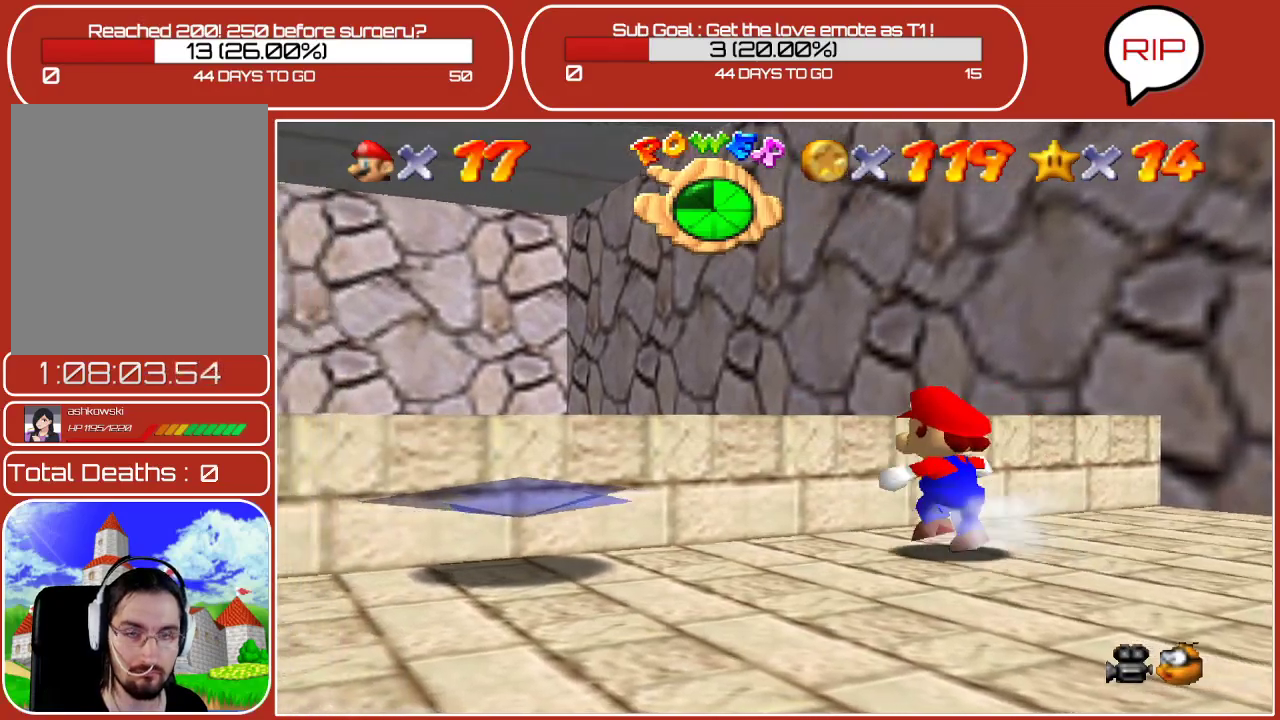
{"buttons": [], "left_stick": "center", "events": [[183, "left_stick", "center"]]}
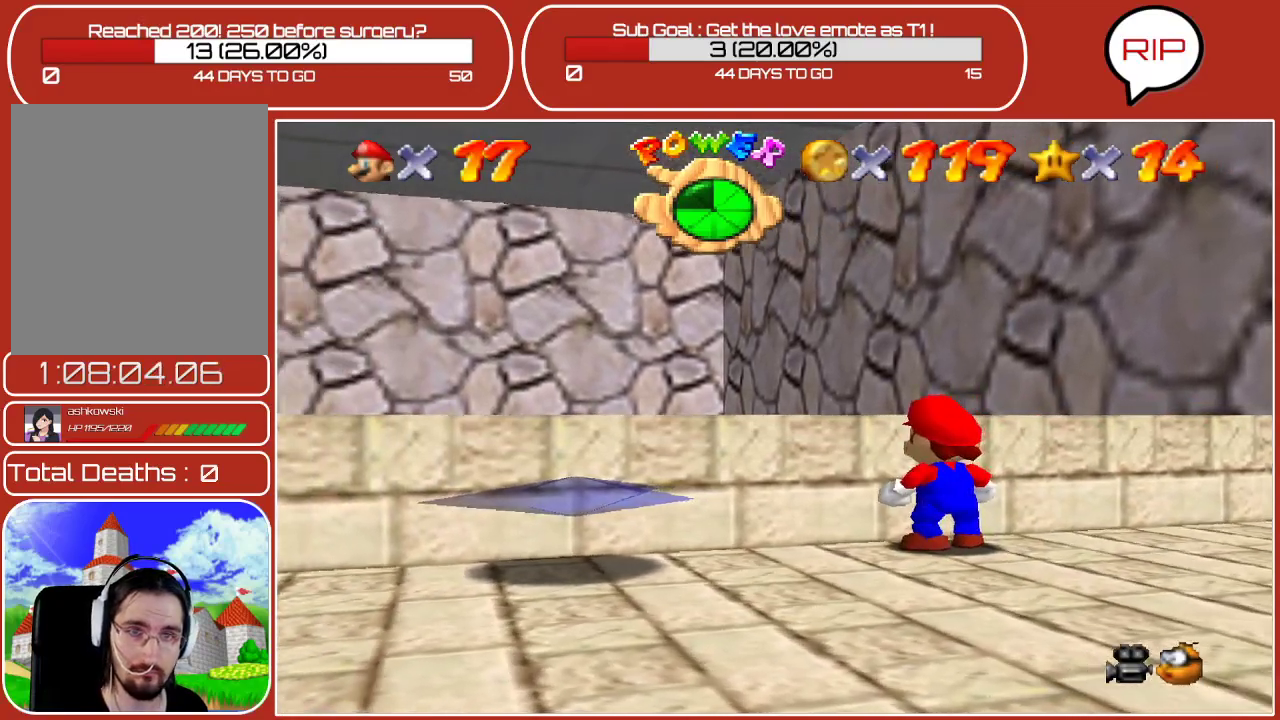
{"buttons": [], "left_stick": "center", "events": [[50, "A", "down"], [167, "A", "up"], [217, "left_stick", "up-left"], [467, "left_stick", "center"]]}
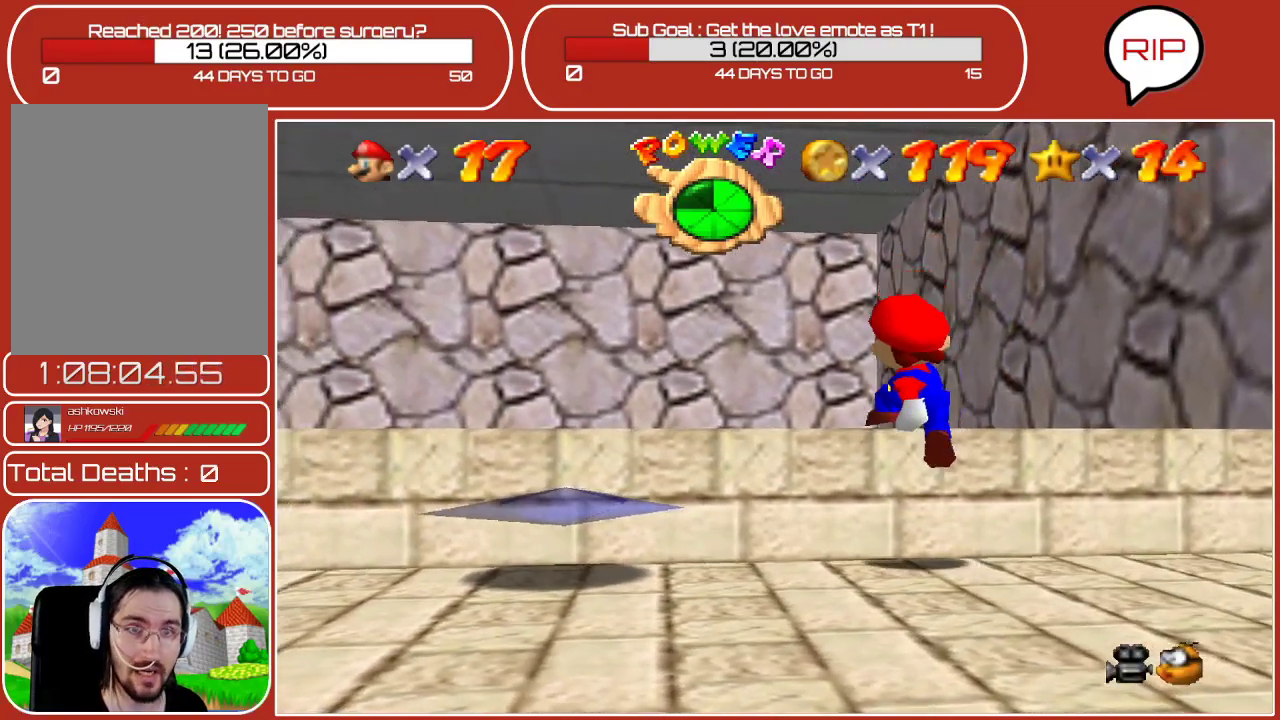
{"buttons": ["A"], "left_stick": "center", "events": [[367, "A", "down"]]}
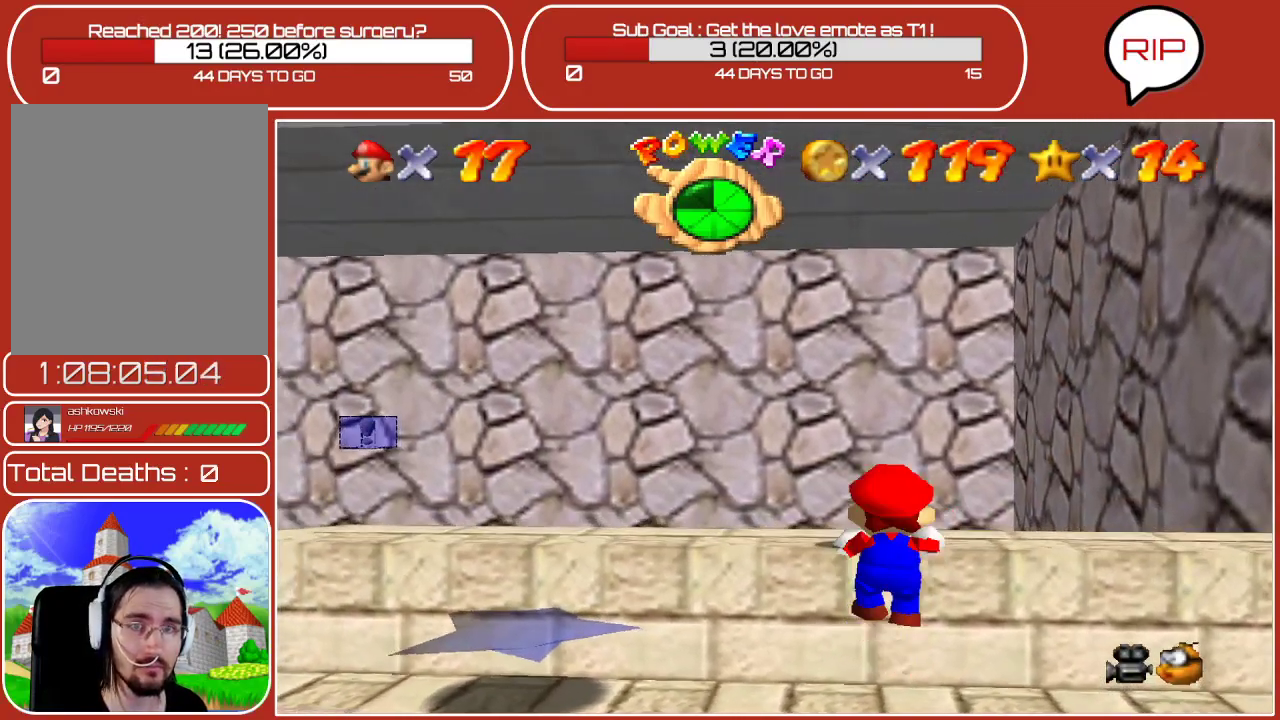
{"buttons": [], "left_stick": "center", "events": [[17, "A", "up"]]}
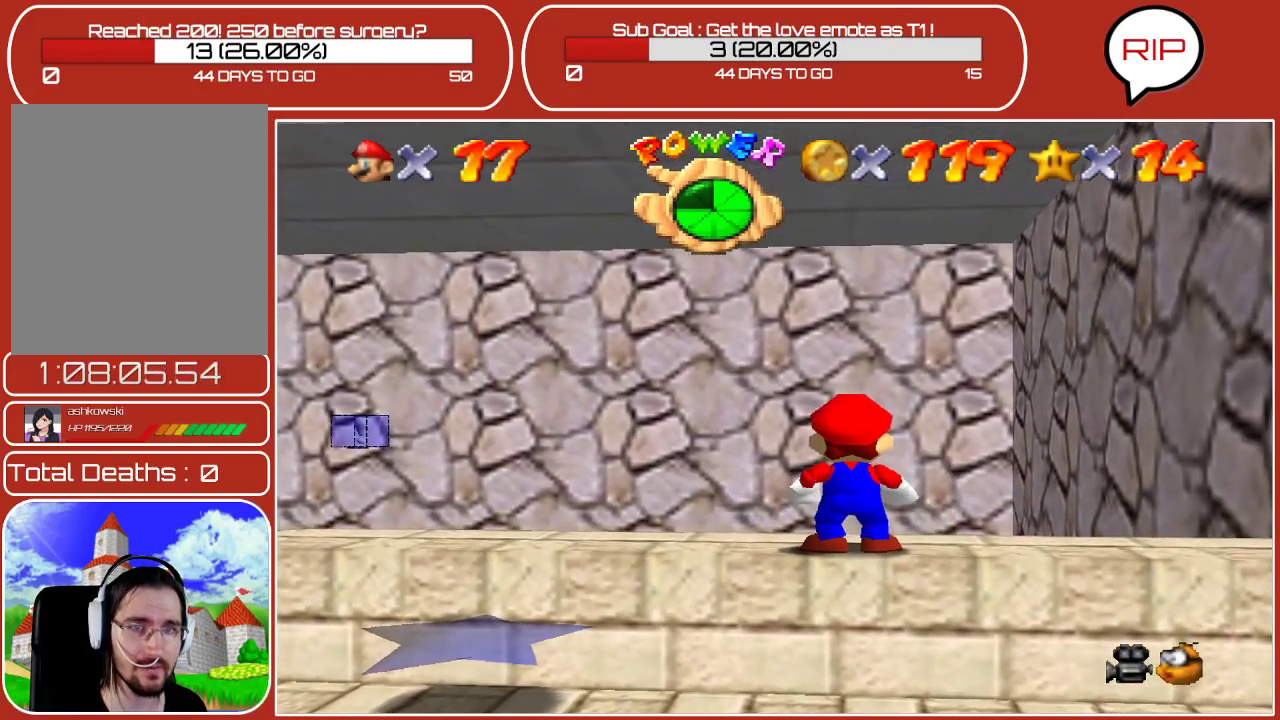
{"buttons": ["A", "Z"], "left_stick": "center", "events": [[50, "Z", "down"], [400, "A", "down"]]}
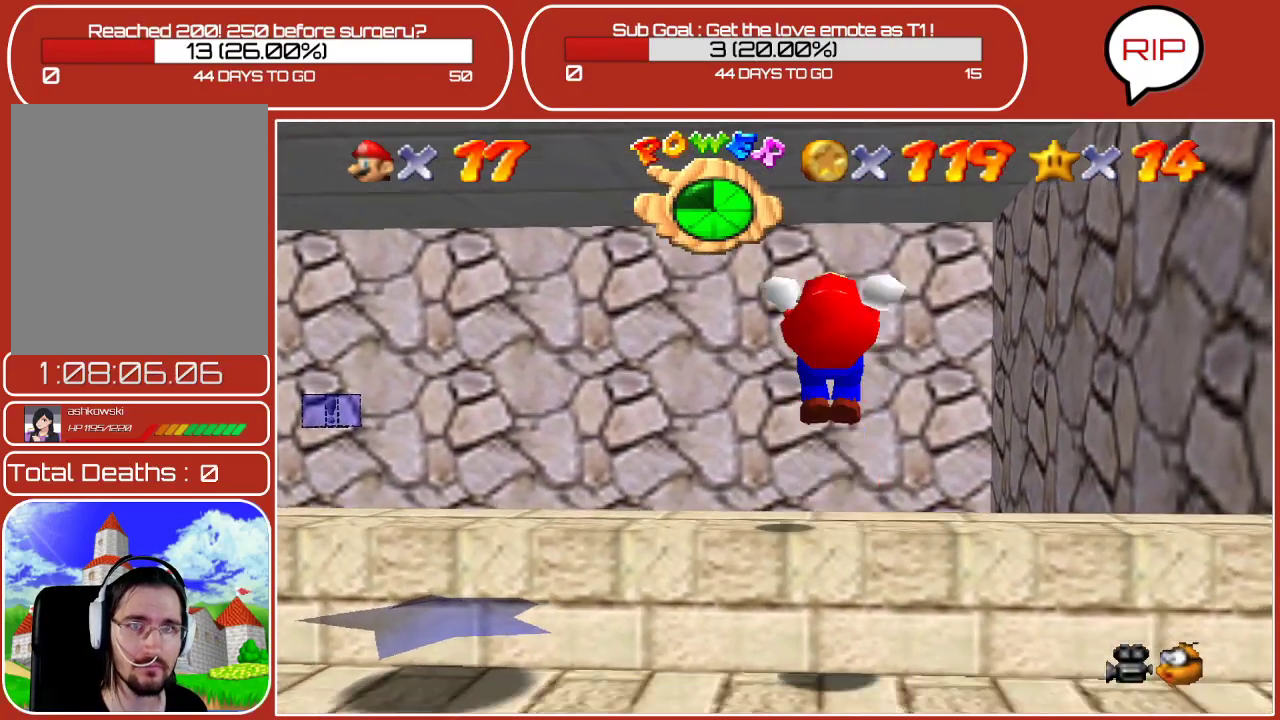
{"buttons": ["A", "Z"], "left_stick": "center", "events": [[67, "left_stick", "left"], [217, "left_stick", "up-left"], [417, "left_stick", "center"]]}
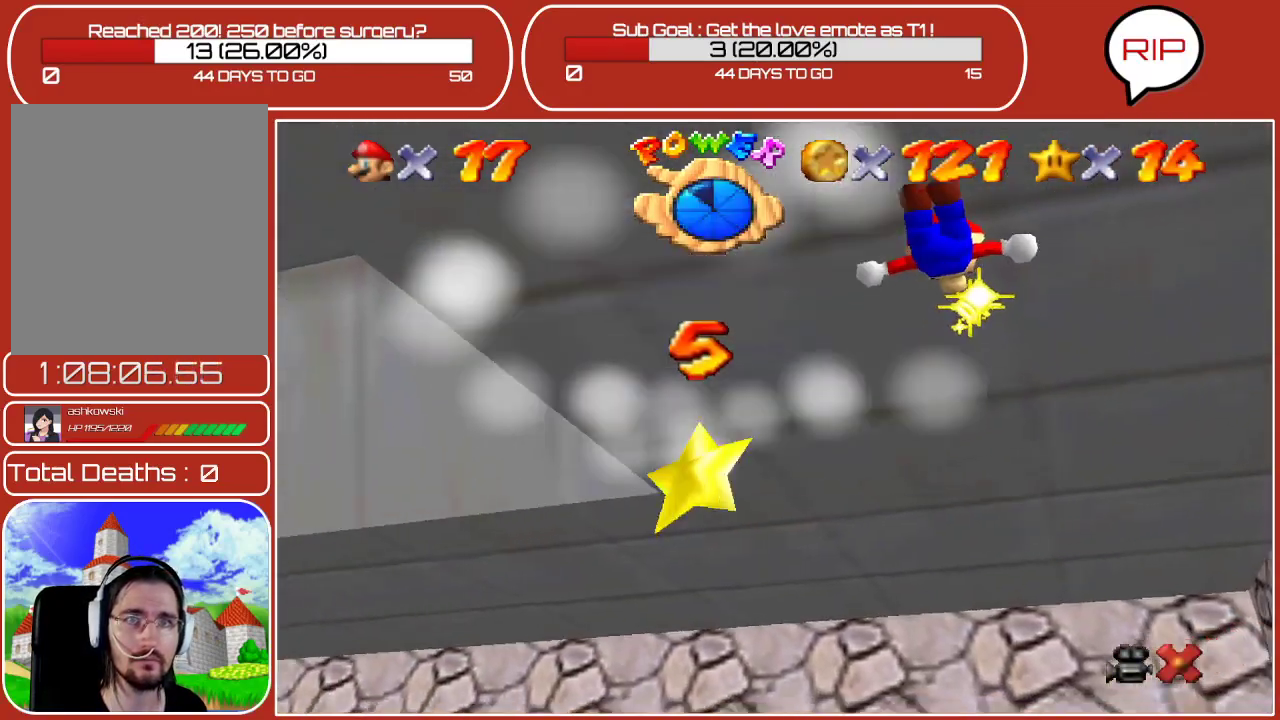
{"buttons": [], "left_stick": "center", "events": [[167, "A", "up"], [217, "Z", "up"]]}
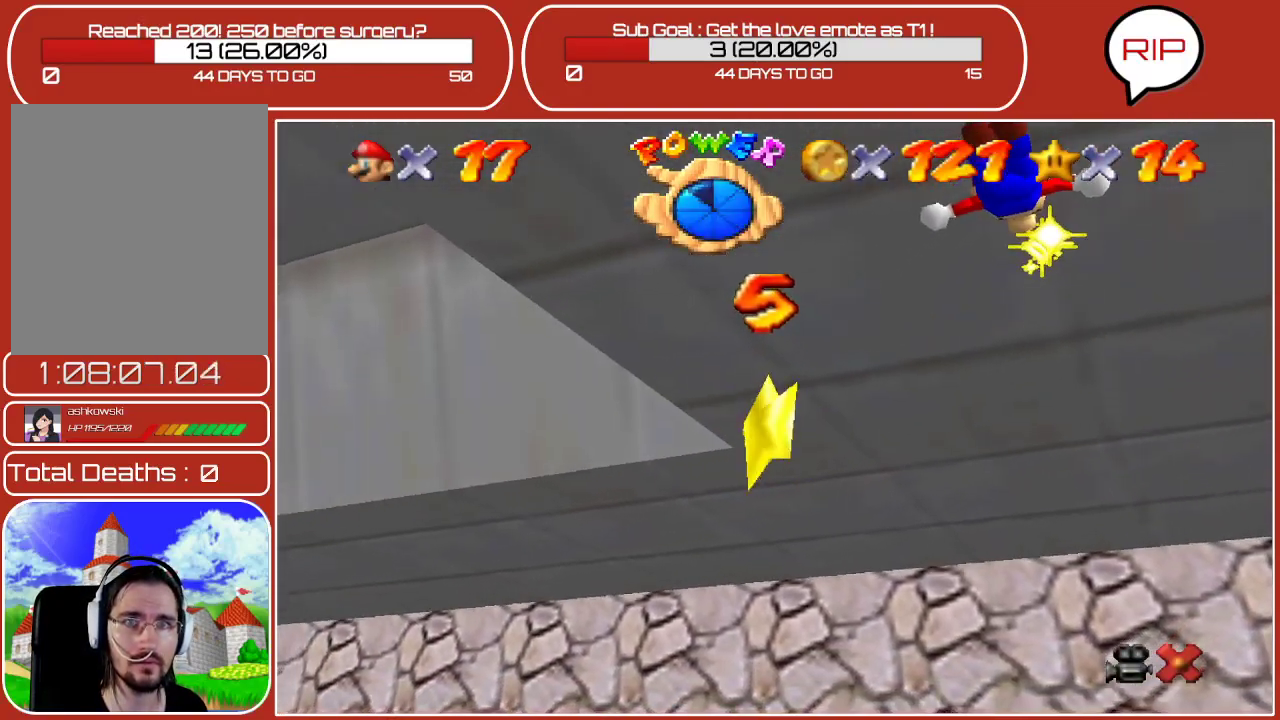
{"buttons": [], "left_stick": "center", "events": []}
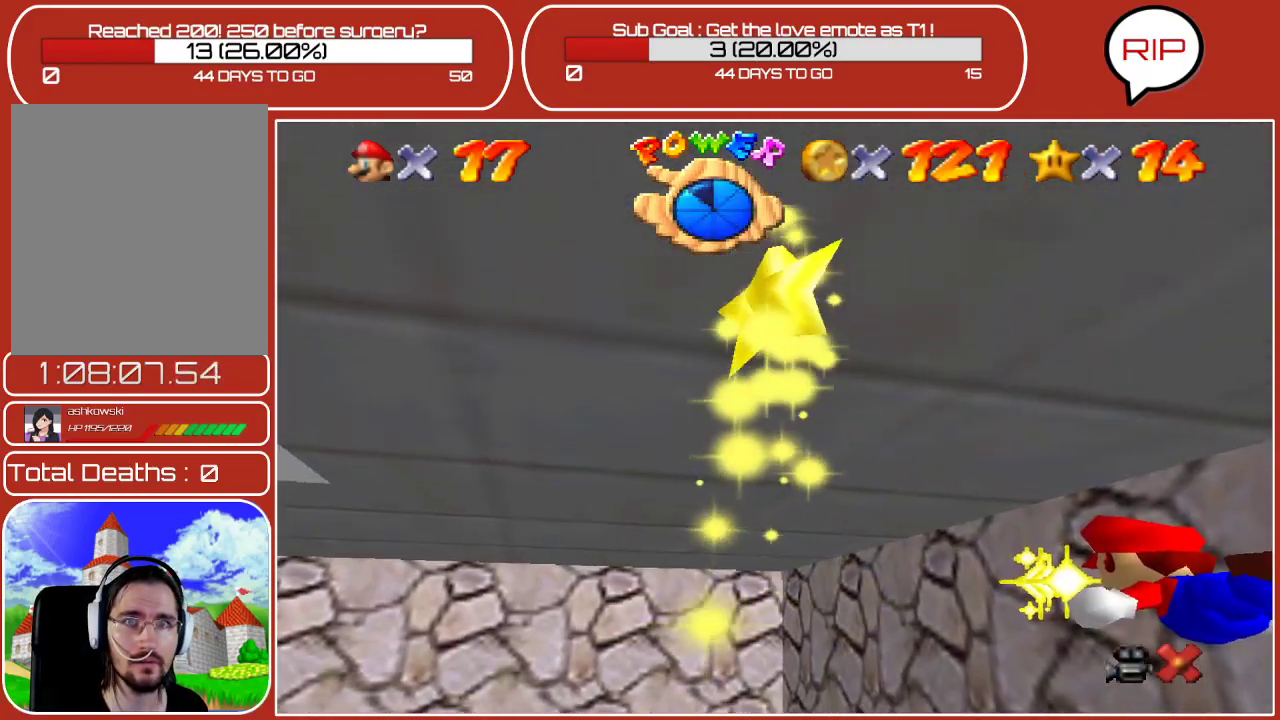
{"buttons": [], "left_stick": "down-left", "events": [[267, "left_stick", "down-left"]]}
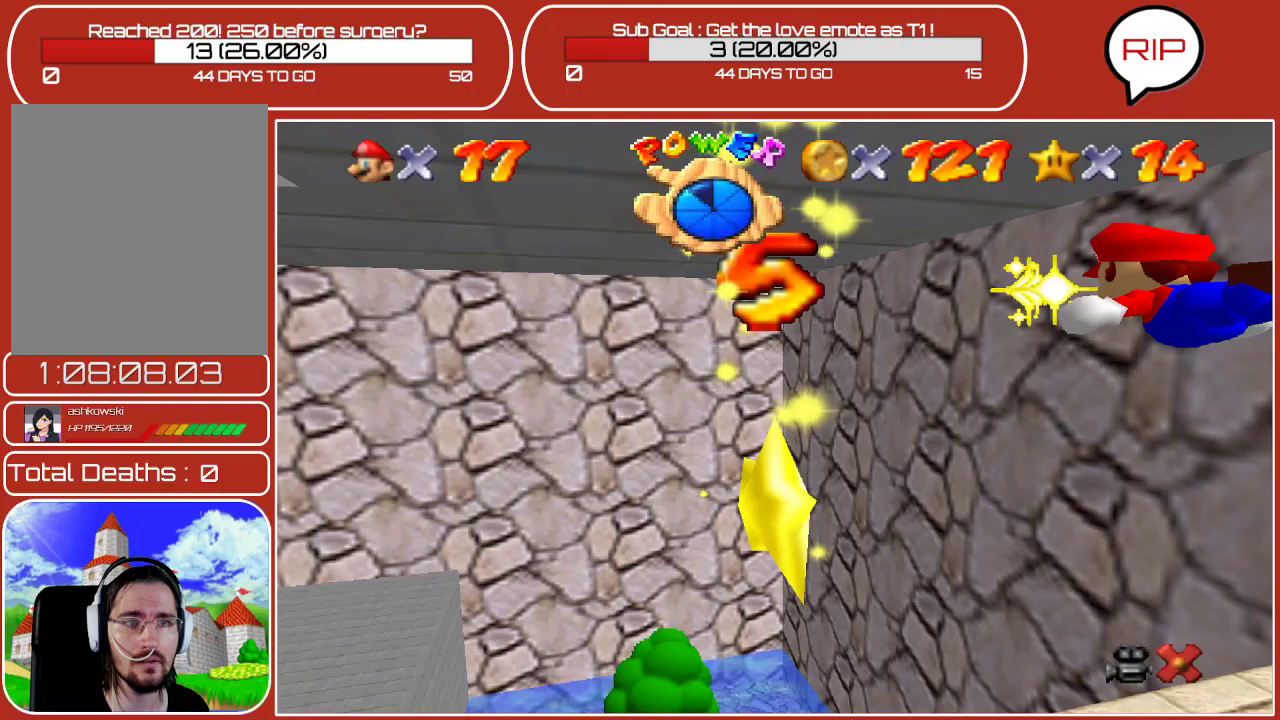
{"buttons": [], "left_stick": "down-left", "events": []}
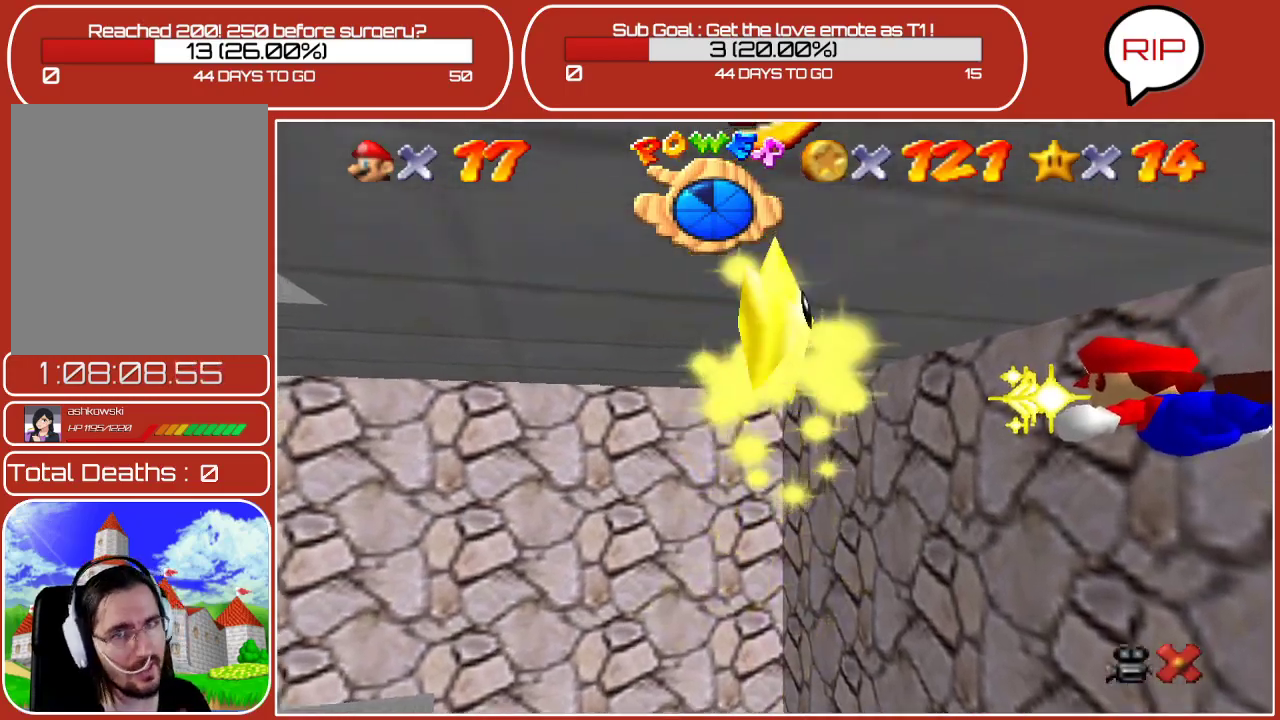
{"buttons": [], "left_stick": "center", "events": [[33, "left_stick", "center"]]}
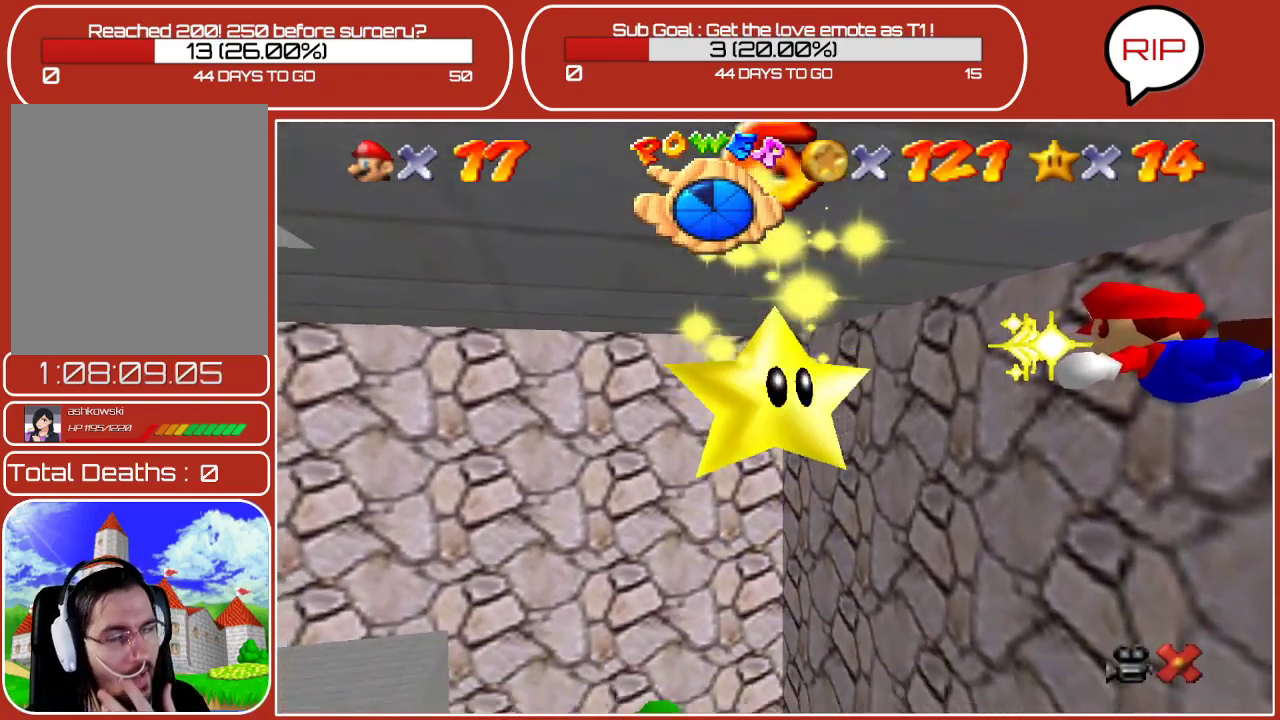
{"buttons": [], "left_stick": "center", "events": []}
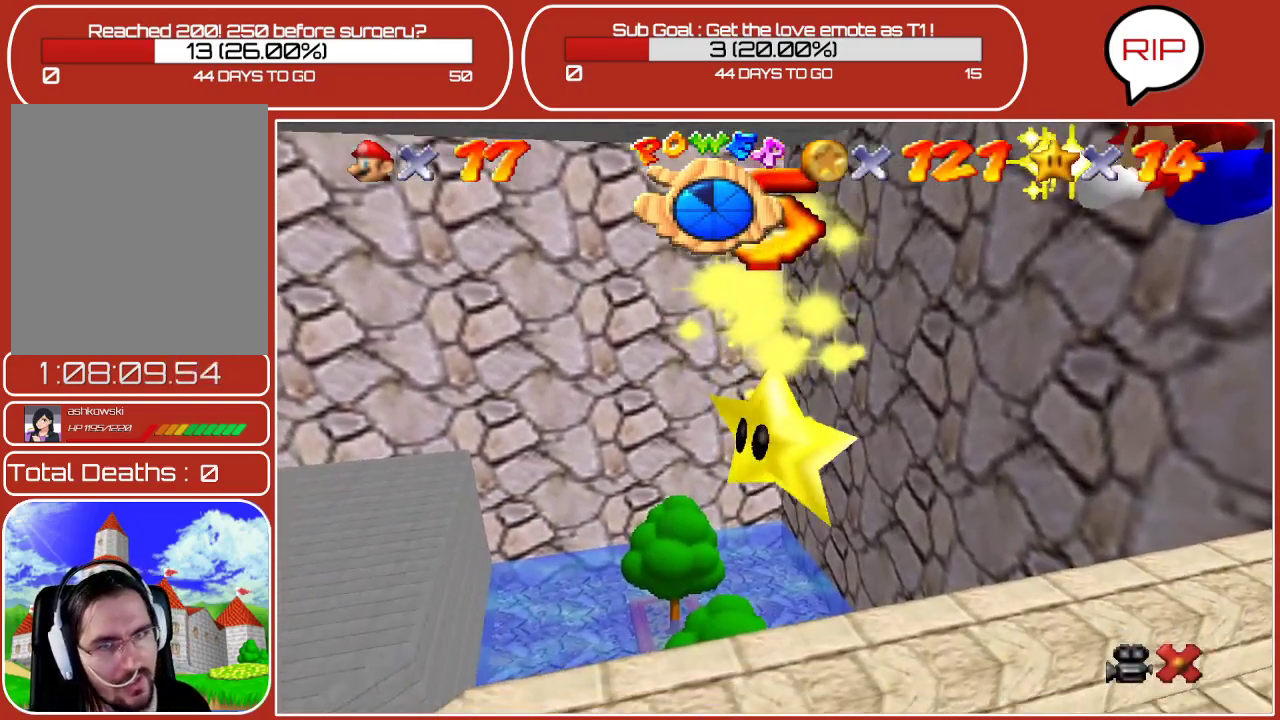
{"buttons": [], "left_stick": "down-left", "events": [[233, "left_stick", "down-left"]]}
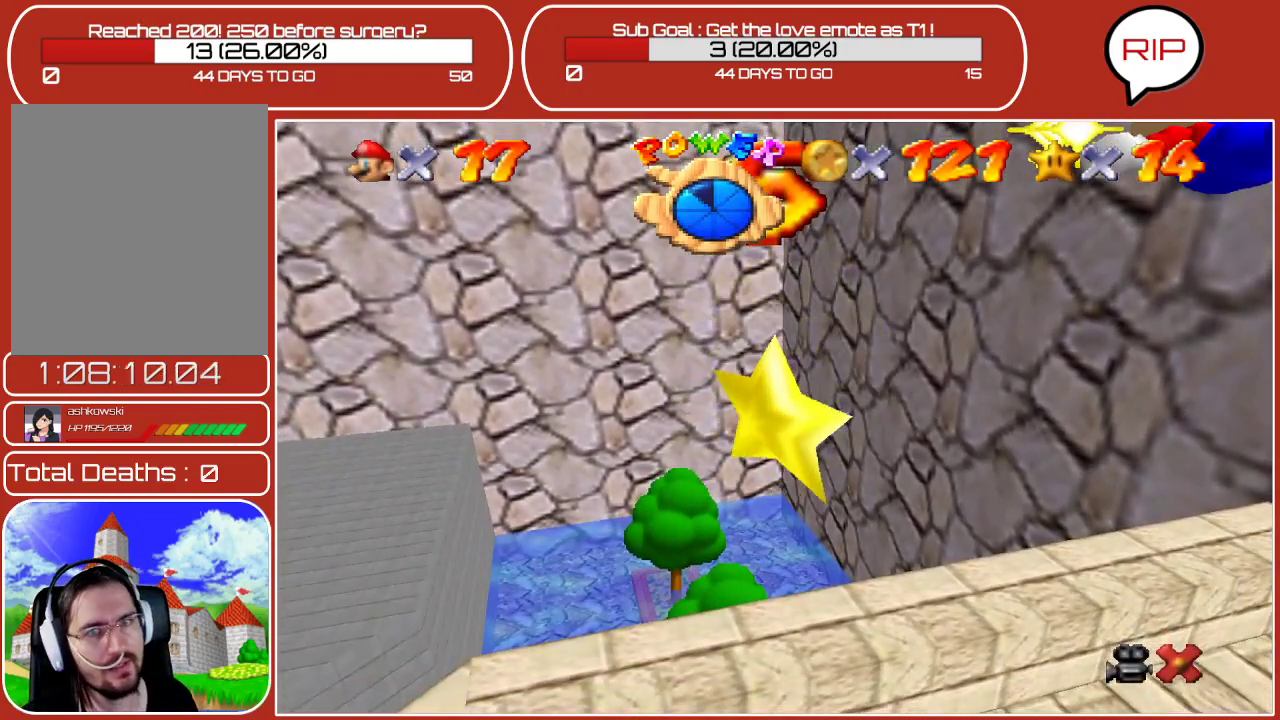
{"buttons": [], "left_stick": "center", "events": [[333, "left_stick", "down"], [483, "left_stick", "center"]]}
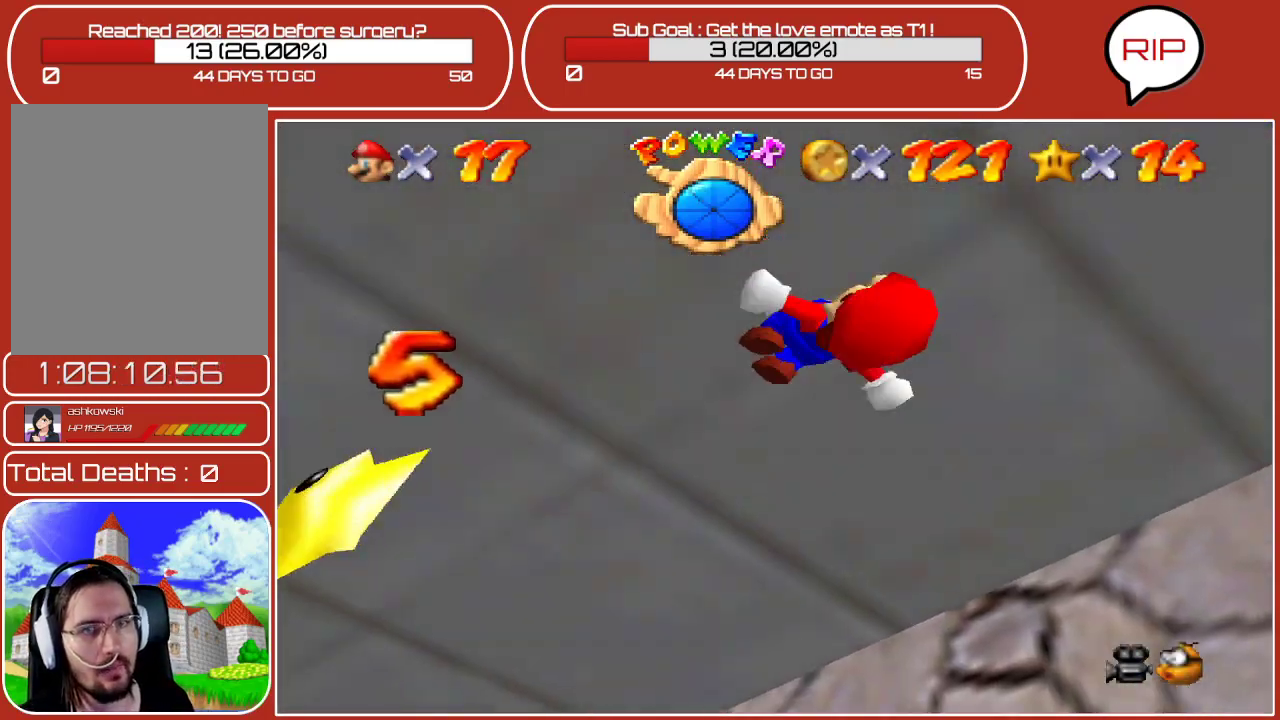
{"buttons": [], "left_stick": "down-left", "events": [[267, "left_stick", "down-left"]]}
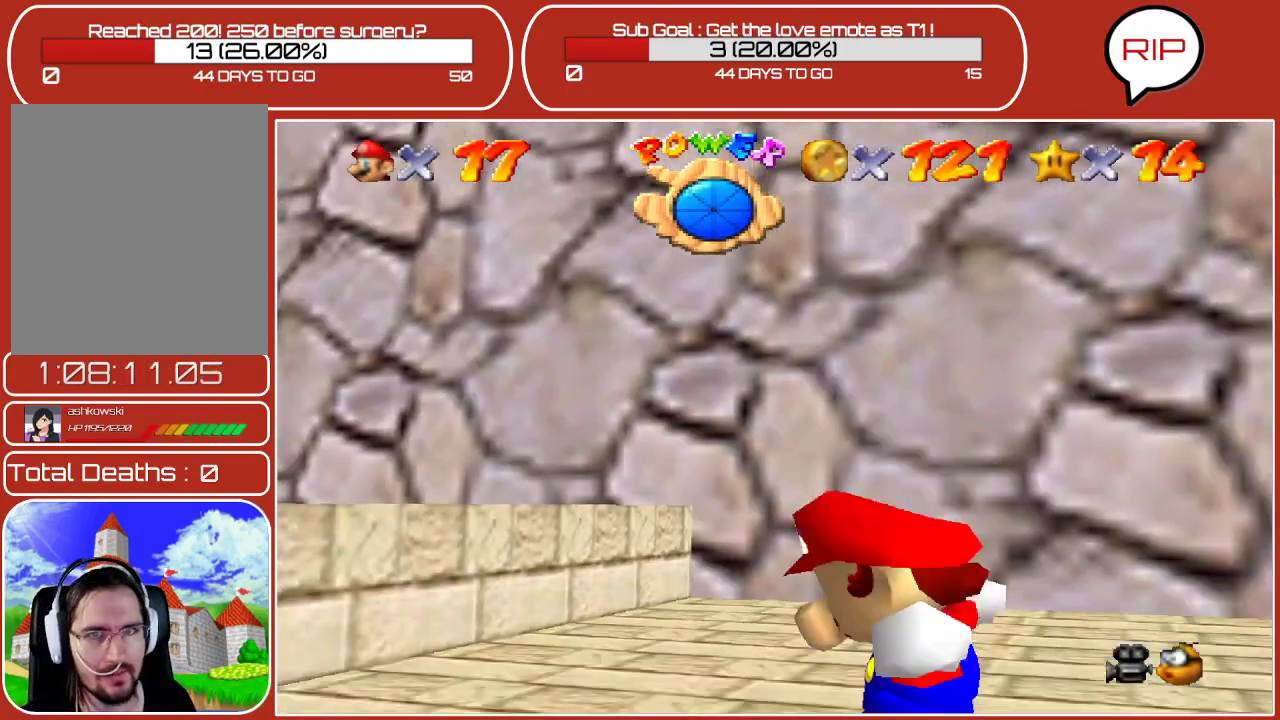
{"buttons": [], "left_stick": "down-left", "events": []}
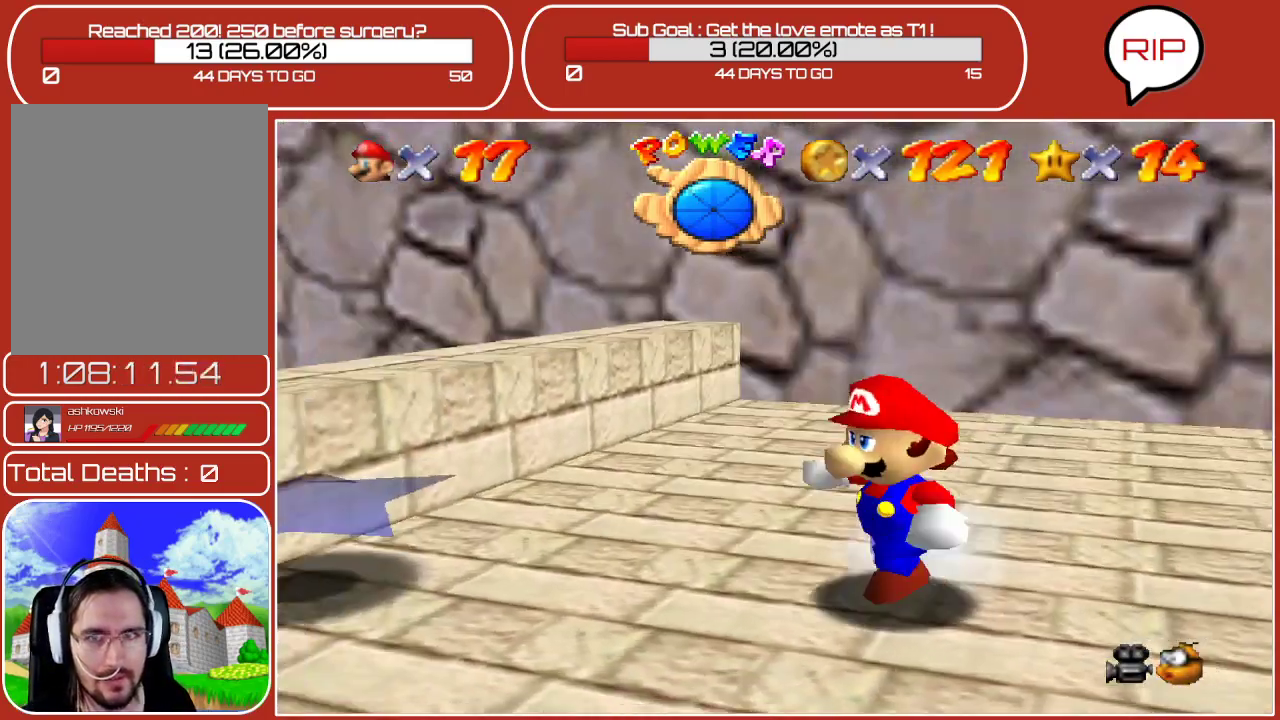
{"buttons": ["A"], "left_stick": "left", "events": [[217, "left_stick", "center"], [300, "A", "down"], [383, "left_stick", "left"]]}
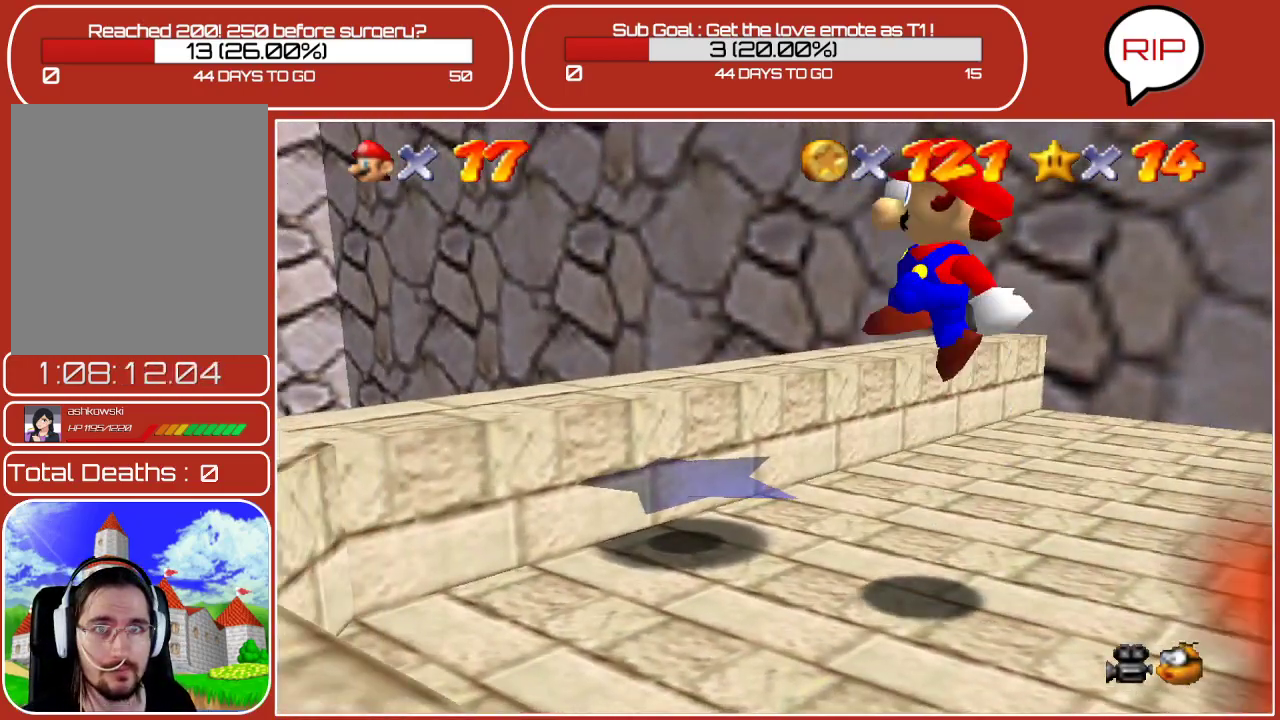
{"buttons": [], "left_stick": "center", "events": [[83, "left_stick", "up-right"], [150, "left_stick", "center"], [200, "left_stick", "up-left"], [350, "A", "up"], [400, "left_stick", "center"]]}
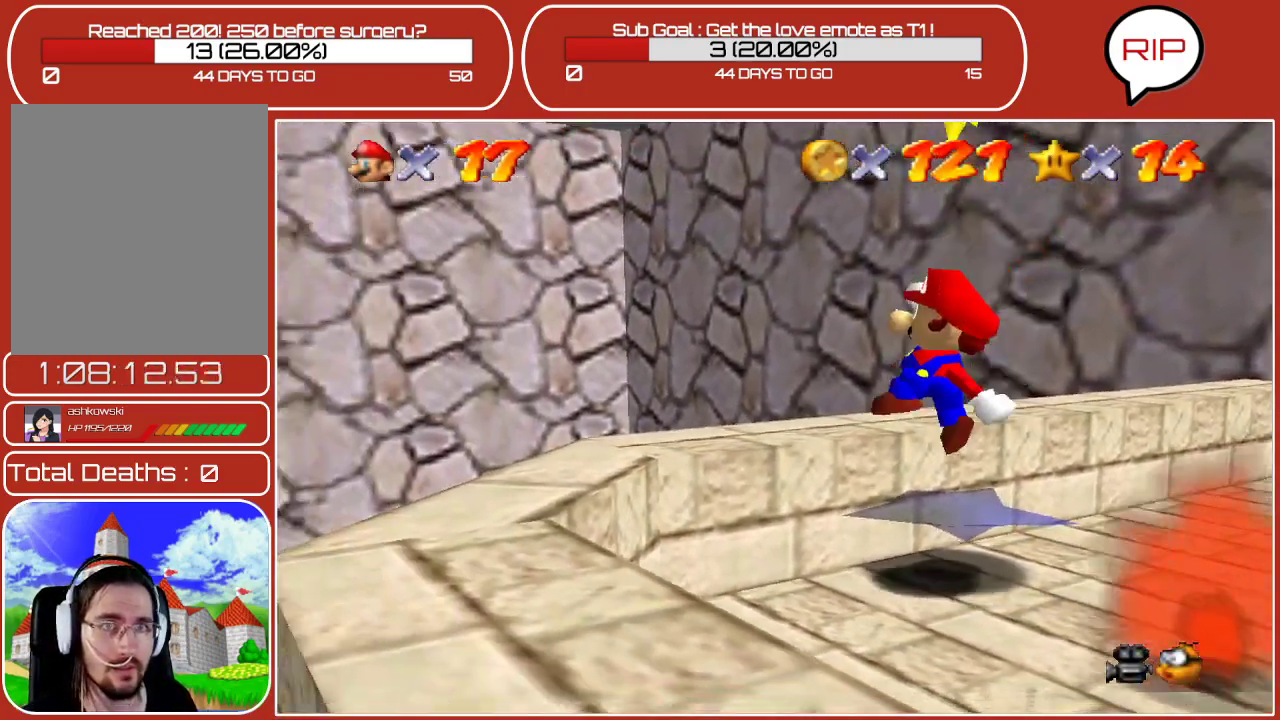
{"buttons": ["A"], "left_stick": "center", "events": [[33, "left_stick", "right"], [133, "left_stick", "center"], [167, "A", "down"]]}
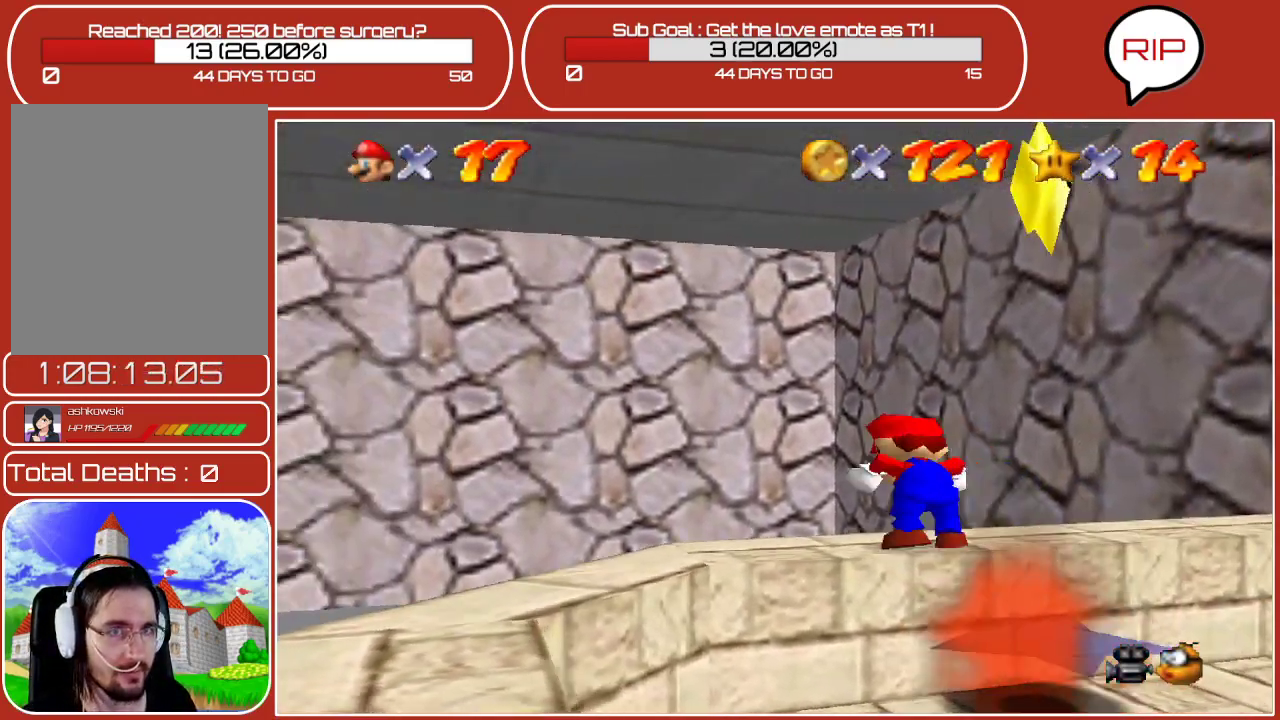
{"buttons": [], "left_stick": "center", "events": [[50, "A", "up"], [67, "left_stick", "down-right"], [217, "left_stick", "center"]]}
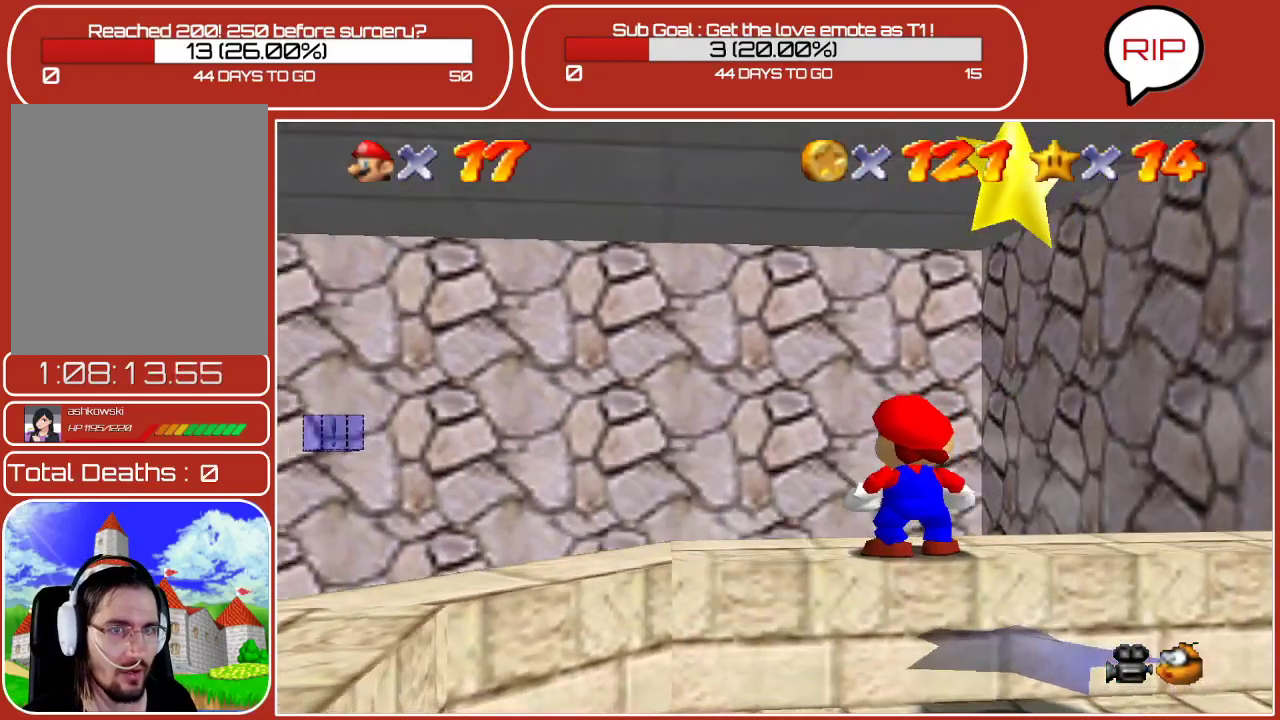
{"buttons": ["A"], "left_stick": "down-right", "events": [[67, "A", "down"], [183, "left_stick", "down"], [367, "left_stick", "down-right"]]}
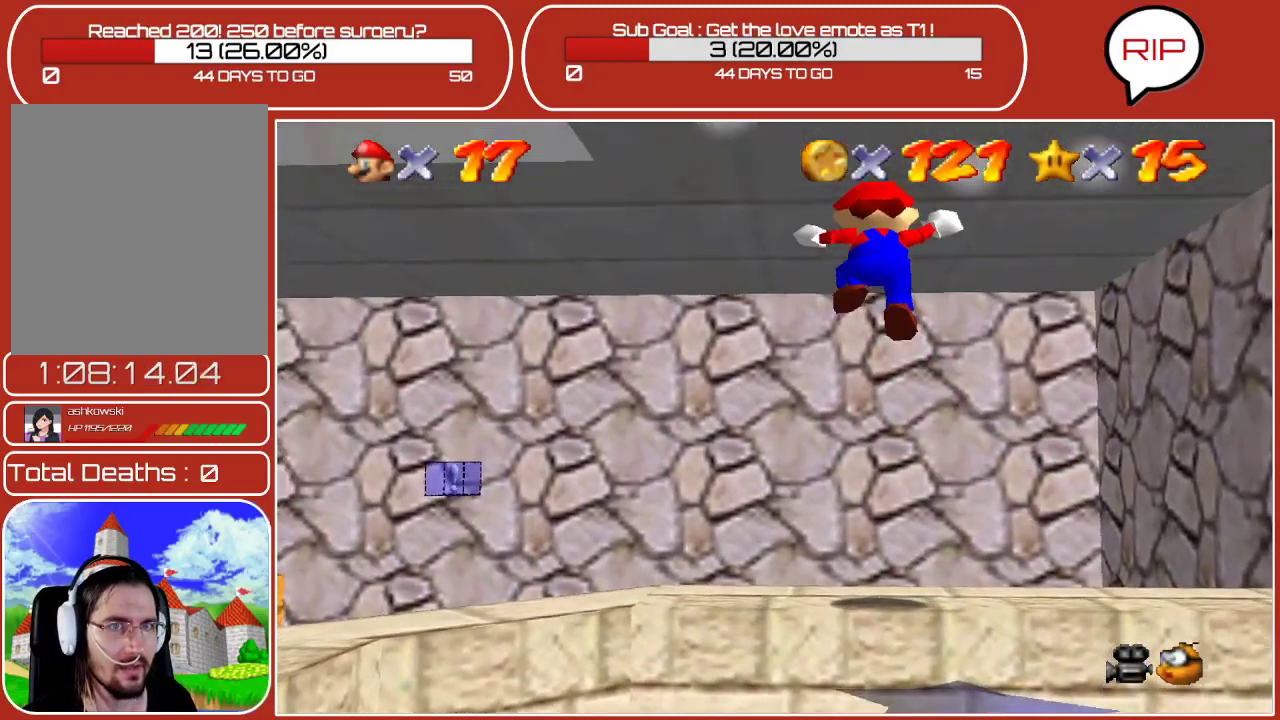
{"buttons": [], "left_stick": "center", "events": [[33, "A", "up"], [133, "left_stick", "center"]]}
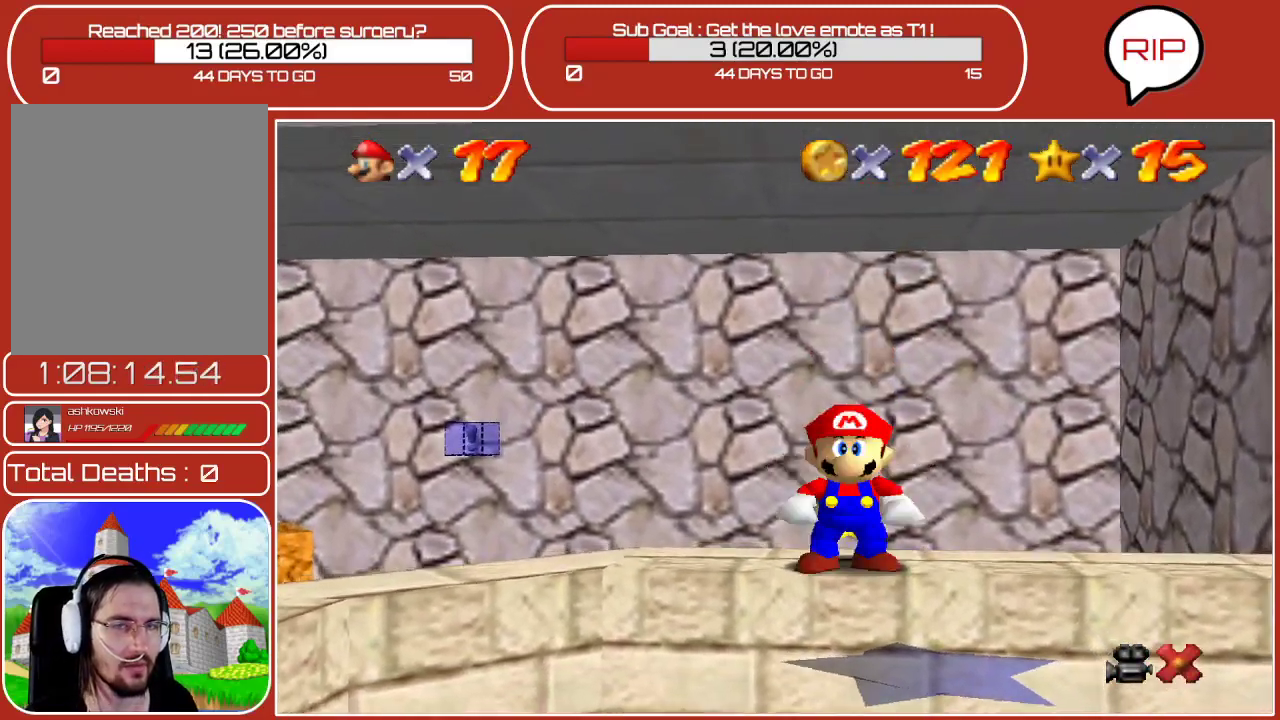
{"buttons": [], "left_stick": "center", "events": []}
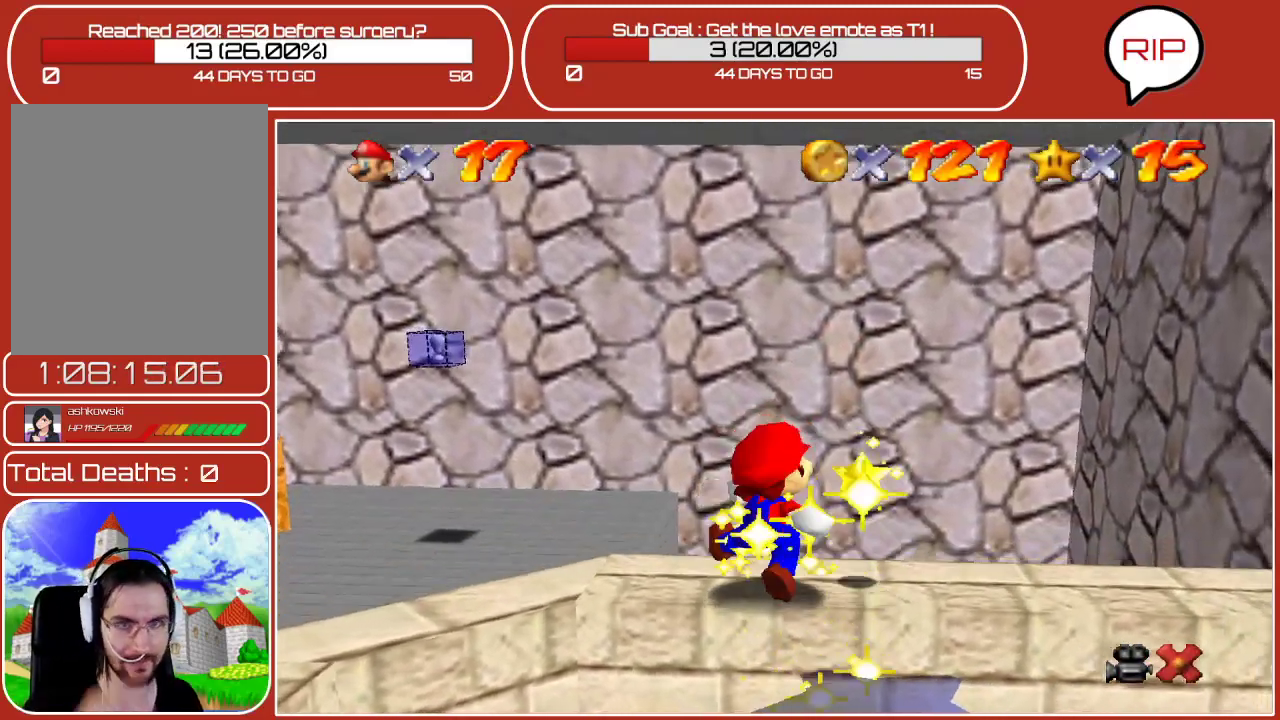
{"buttons": [], "left_stick": "center", "events": [[83, "A", "down"], [217, "A", "up"]]}